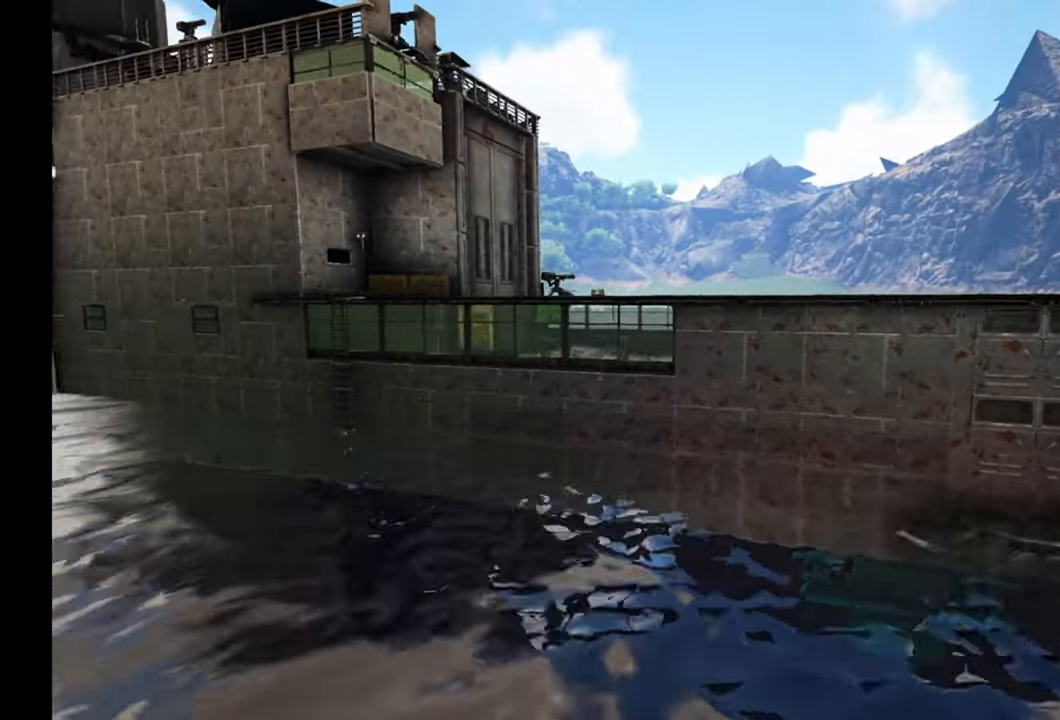
Gameplay with a controller (Xbox layout); each line is a JSON object with the inputs held at the frame after it. "events" lists button and stick changes between this image and that frame as [ms after this image, input, new state], when the widget could be followed in between. Not read: right_stick.
{"buttons": [], "left_stick": "up-right", "events": []}
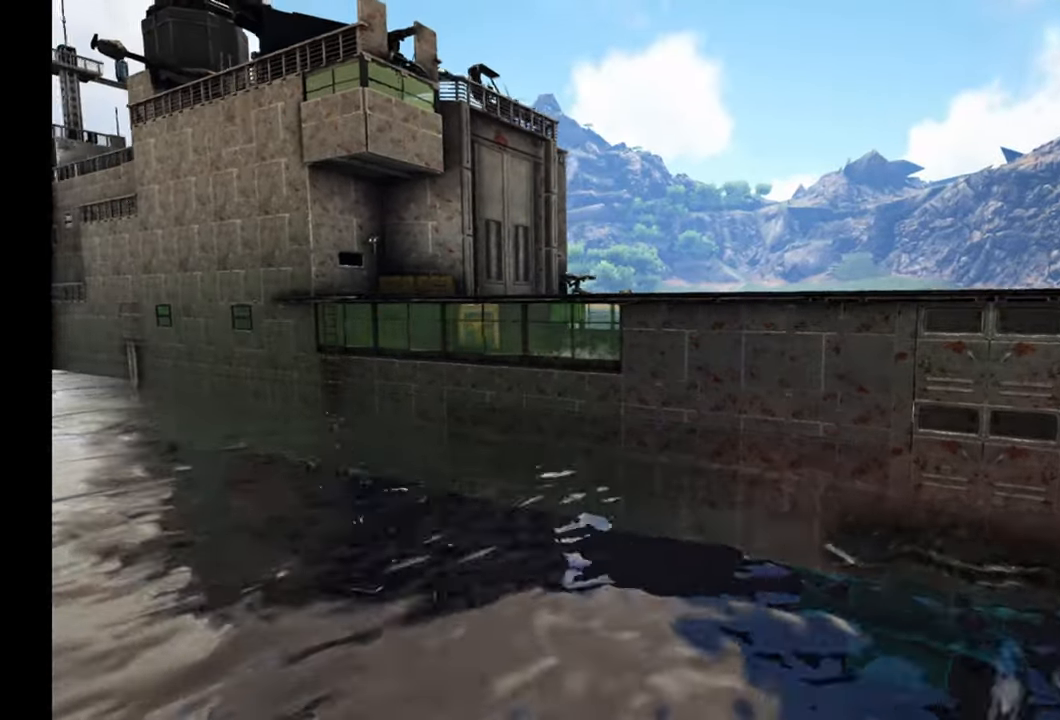
{"buttons": [], "left_stick": "up-right", "events": []}
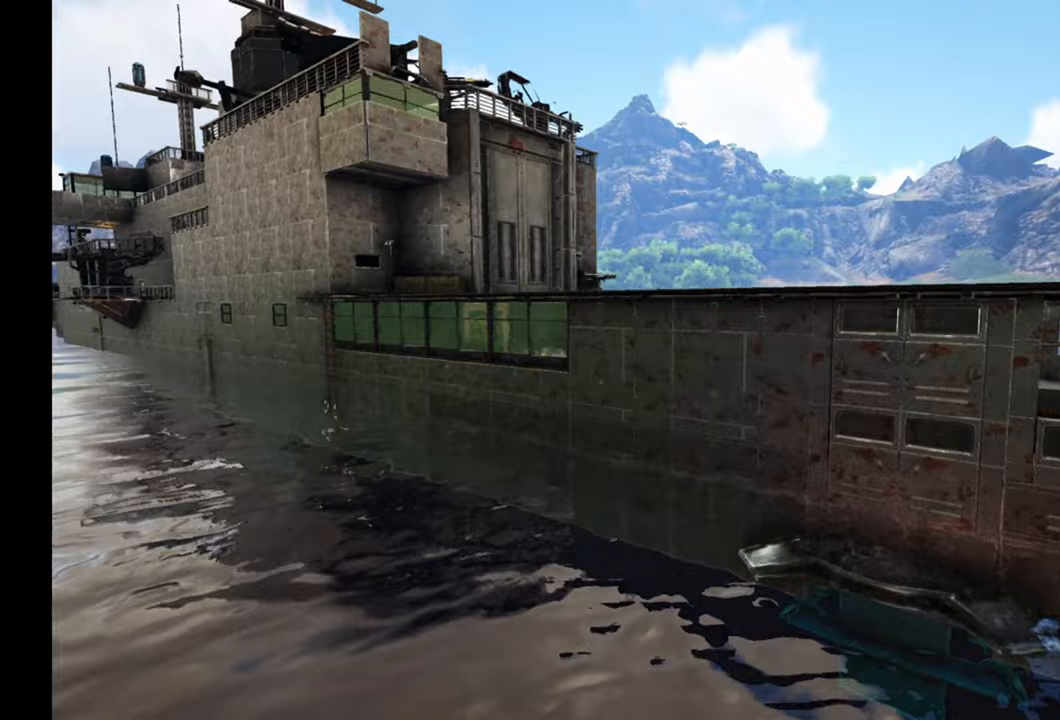
{"buttons": [], "left_stick": "up-right", "events": []}
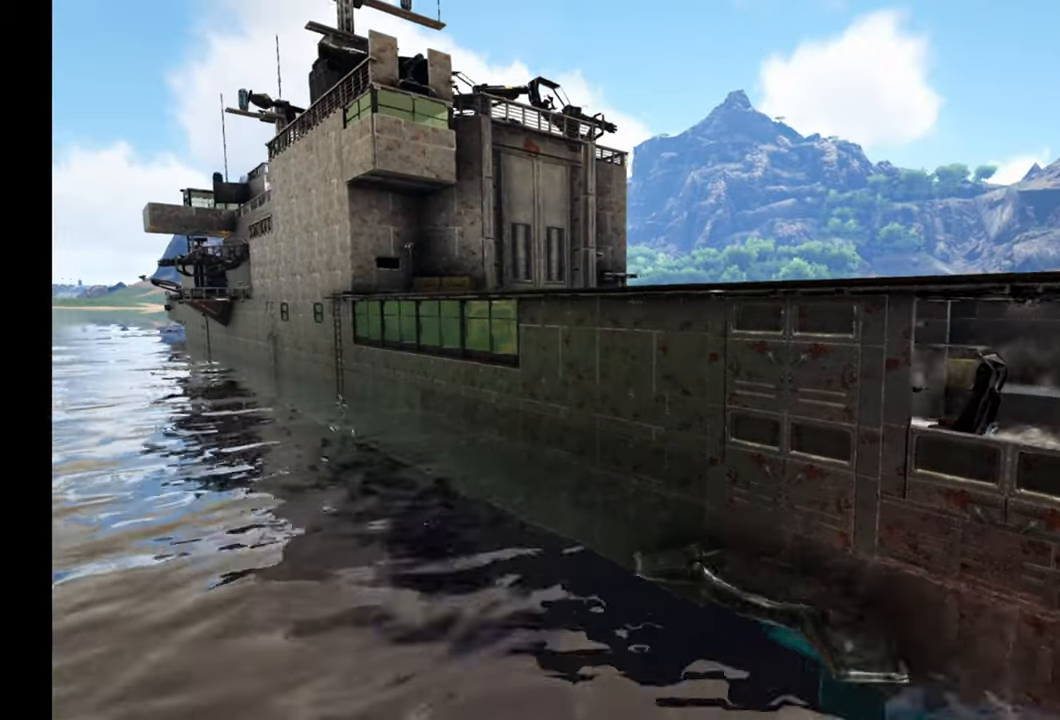
{"buttons": [], "left_stick": "up-right", "events": []}
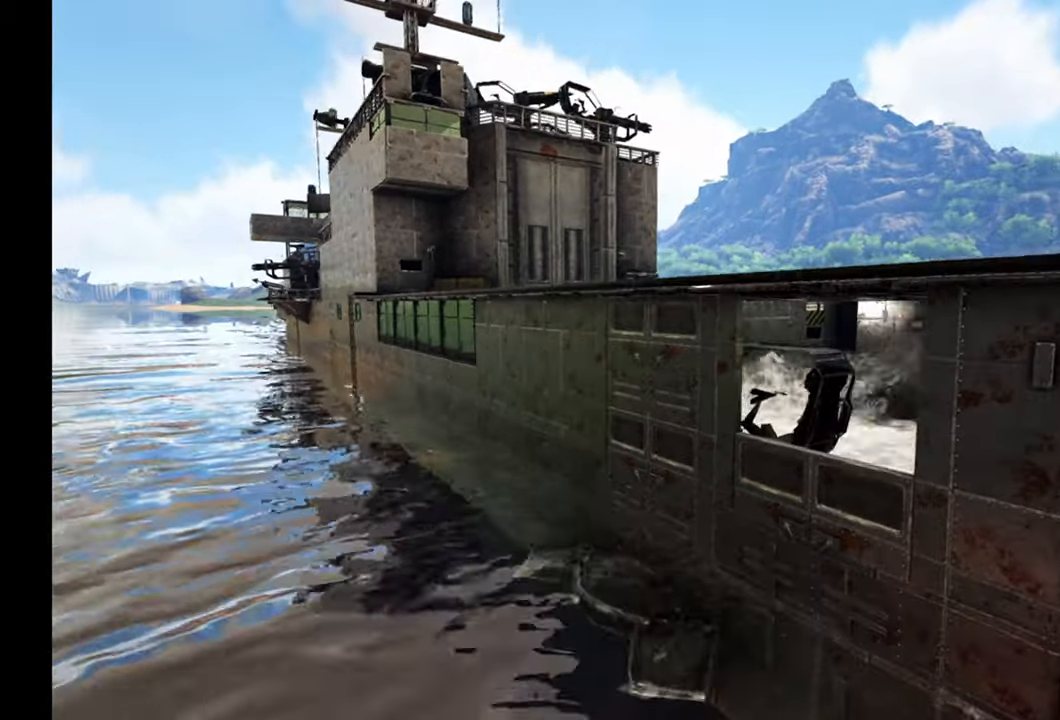
{"buttons": [], "left_stick": "up-right", "events": []}
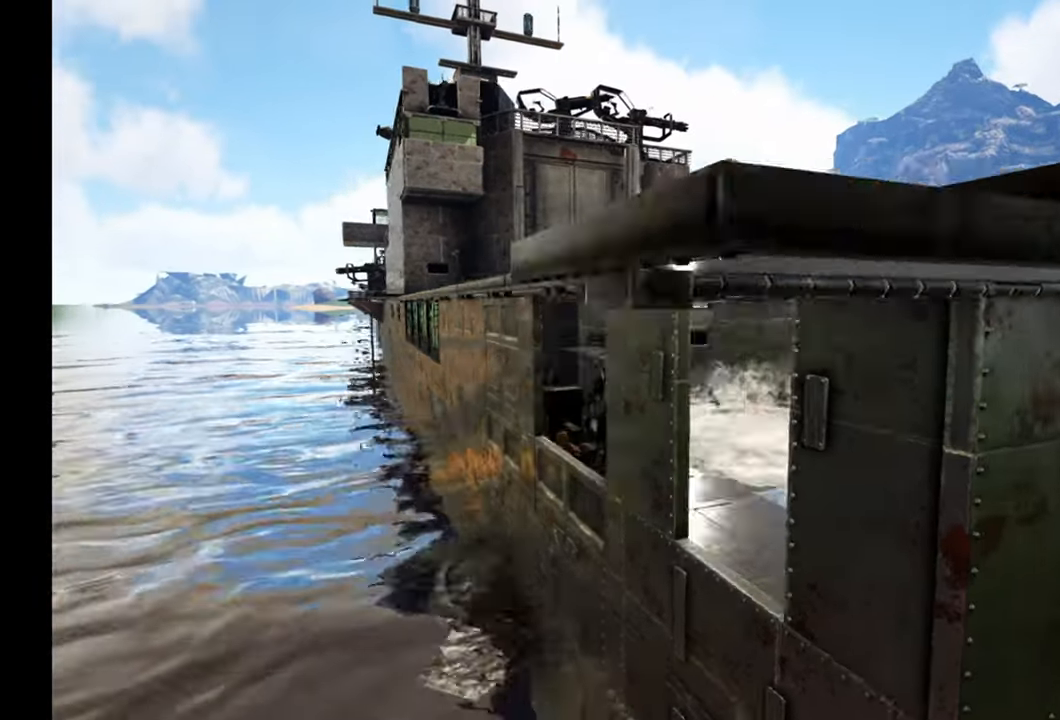
{"buttons": [], "left_stick": "up-right", "events": []}
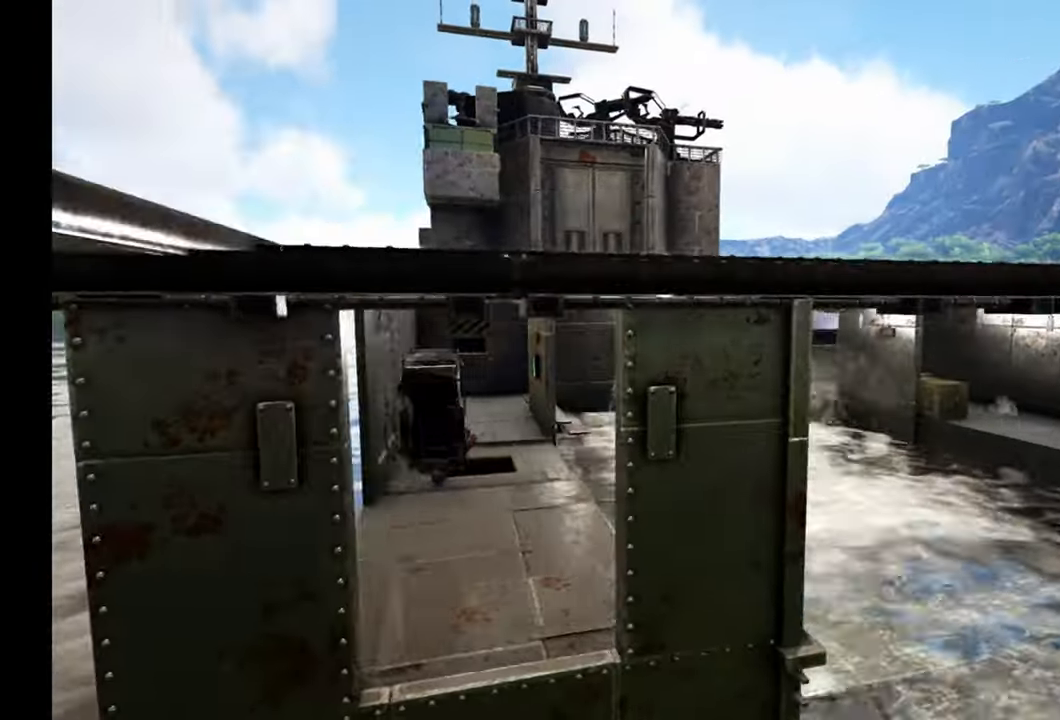
{"buttons": [], "left_stick": "up-right", "events": []}
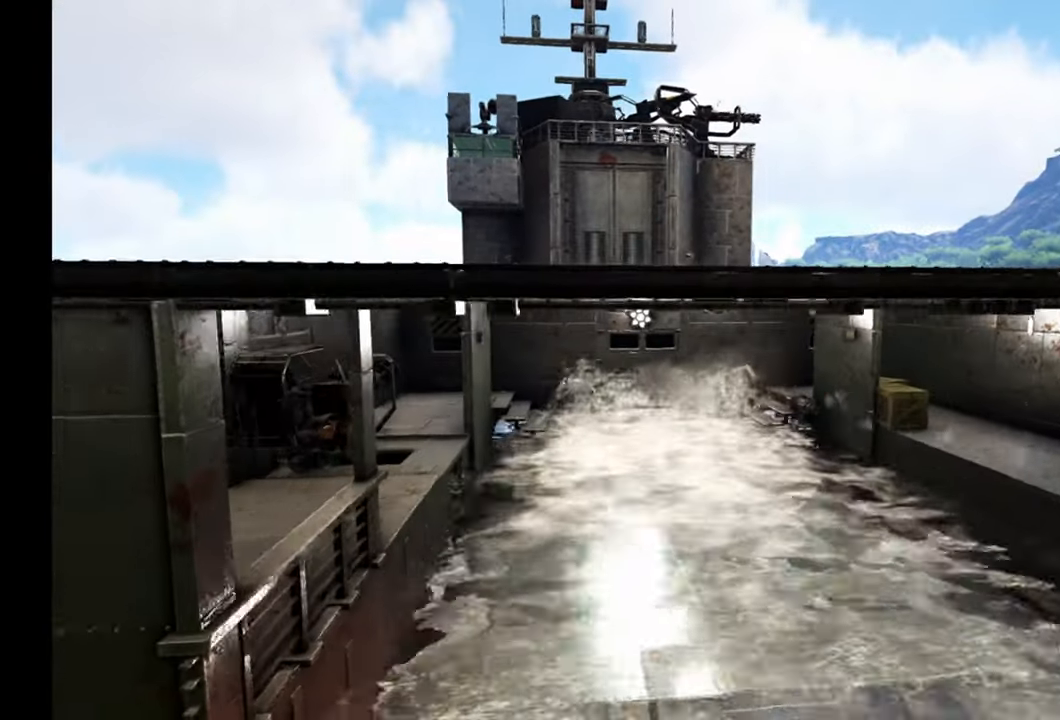
{"buttons": [], "left_stick": "up-right", "events": []}
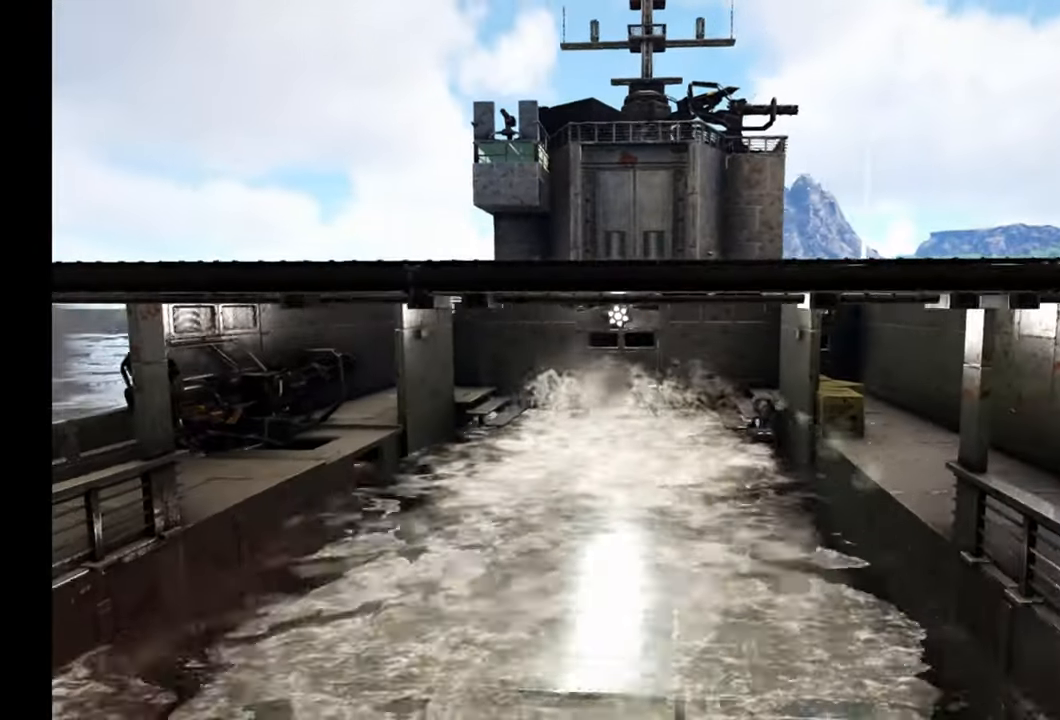
{"buttons": [], "left_stick": "up-right", "events": []}
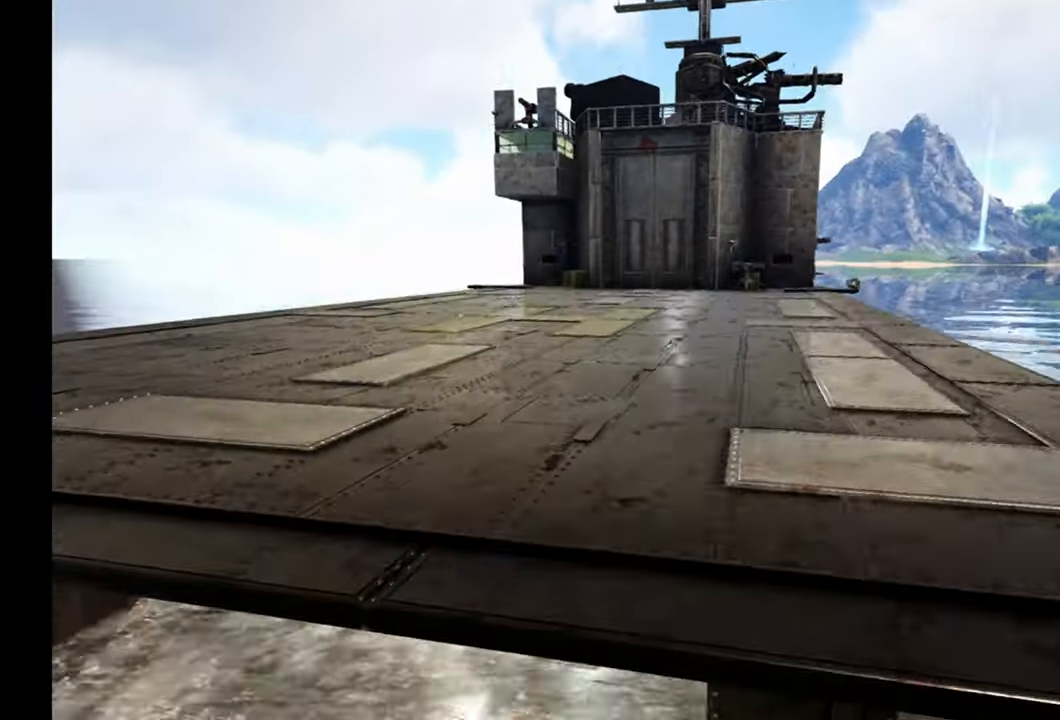
{"buttons": [], "left_stick": "up-right", "events": []}
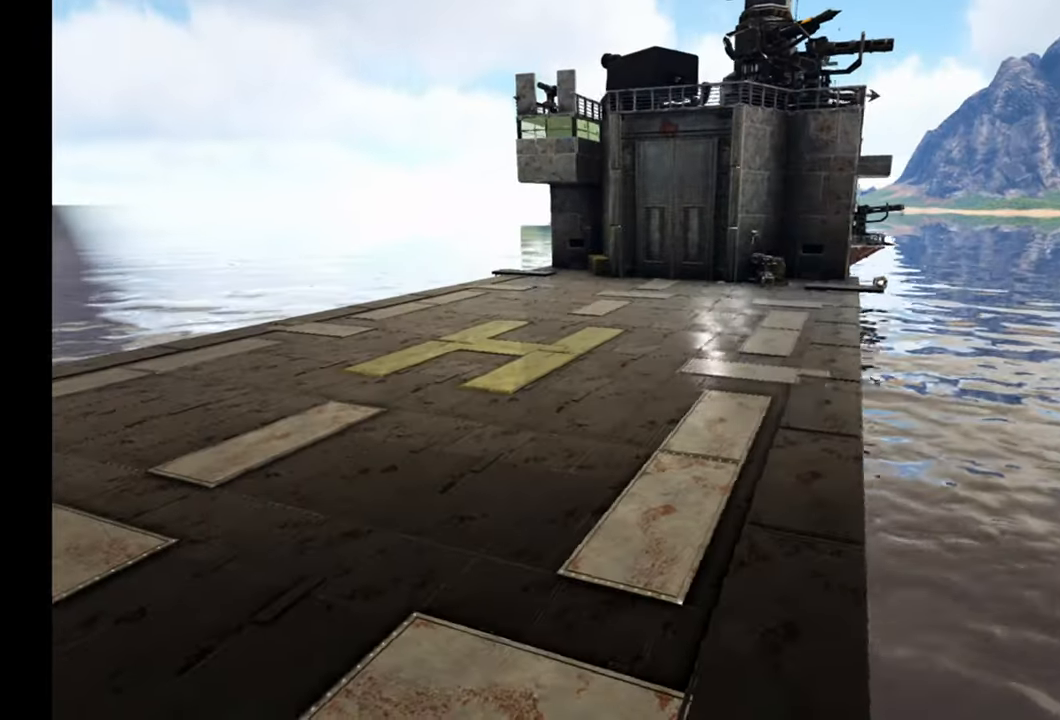
{"buttons": [], "left_stick": "up", "events": [[450, "left_stick", "up"]]}
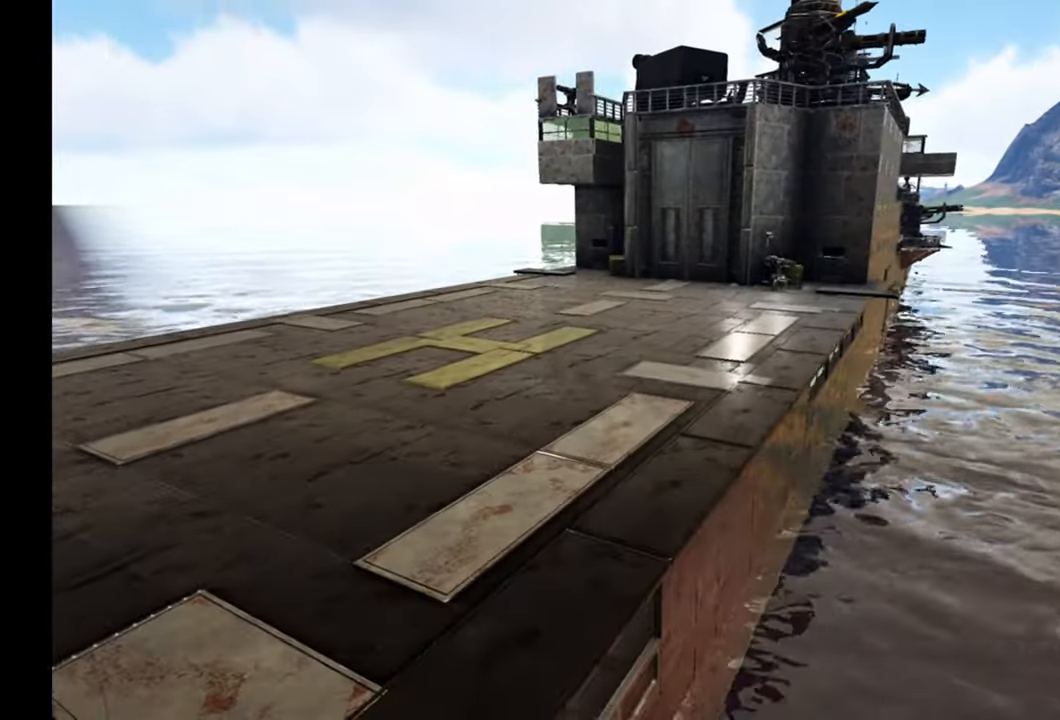
{"buttons": [], "left_stick": "up", "events": []}
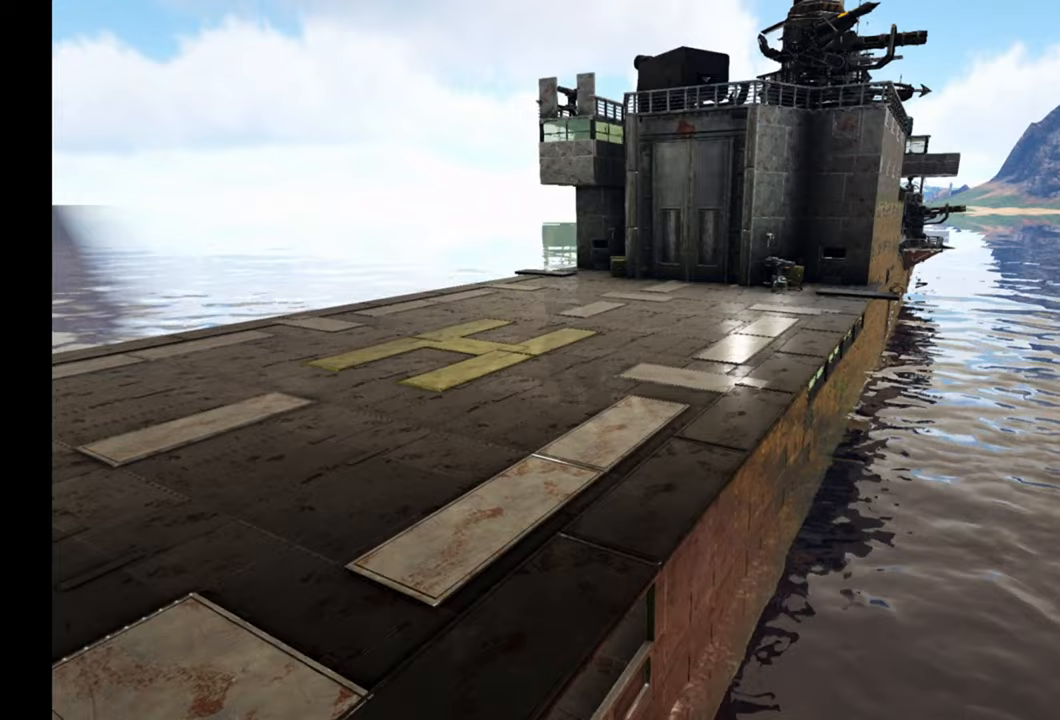
{"buttons": [], "left_stick": "up", "events": []}
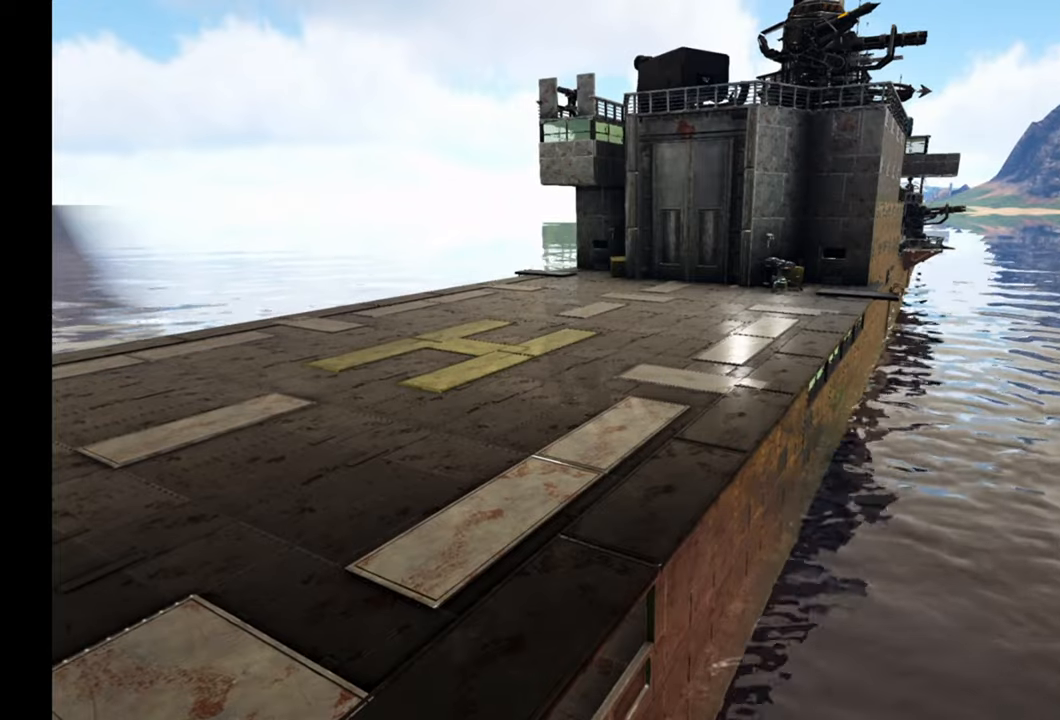
{"buttons": [], "left_stick": "up", "events": []}
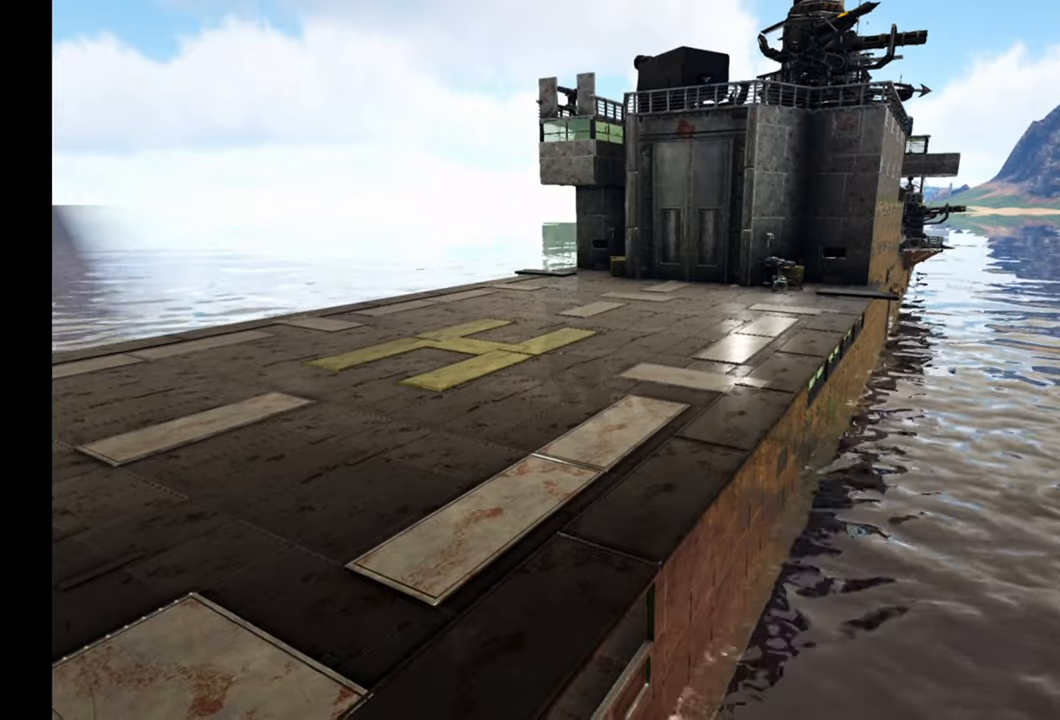
{"buttons": [], "left_stick": "up", "events": []}
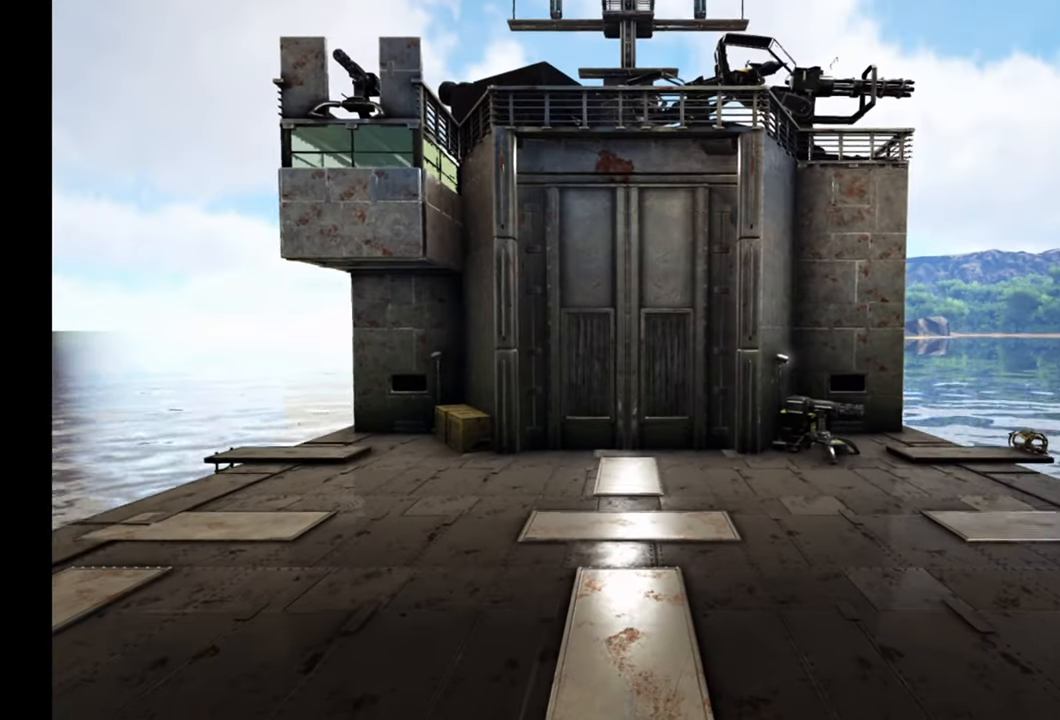
{"buttons": [], "left_stick": "up", "events": []}
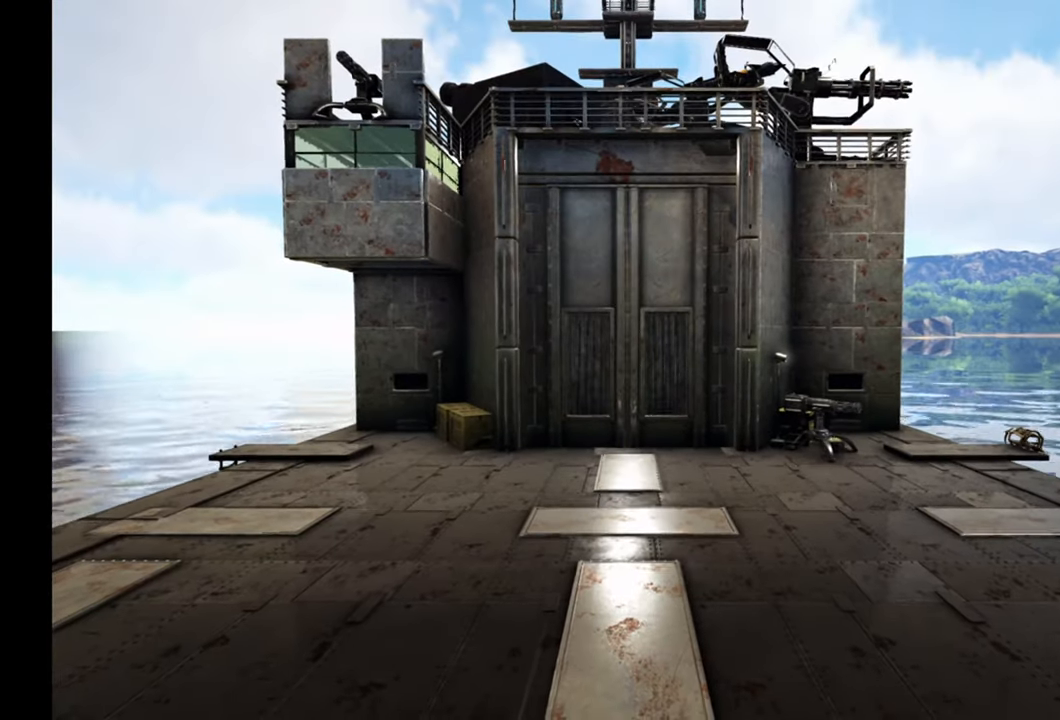
{"buttons": [], "left_stick": "up", "events": []}
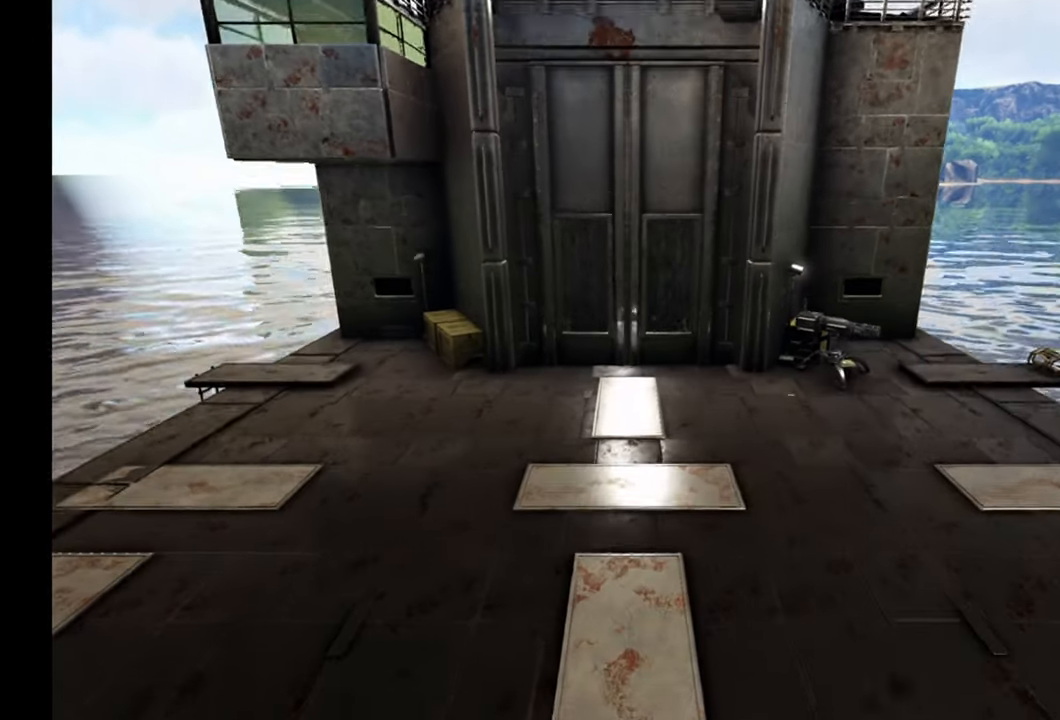
{"buttons": [], "left_stick": "up", "events": []}
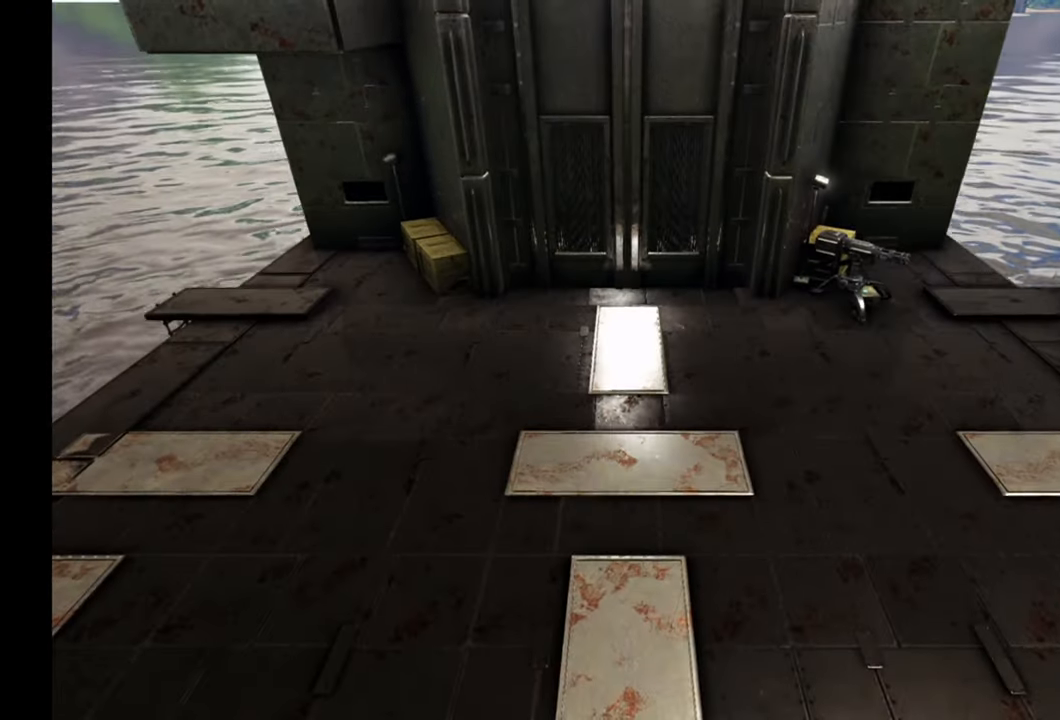
{"buttons": [], "left_stick": "up", "events": []}
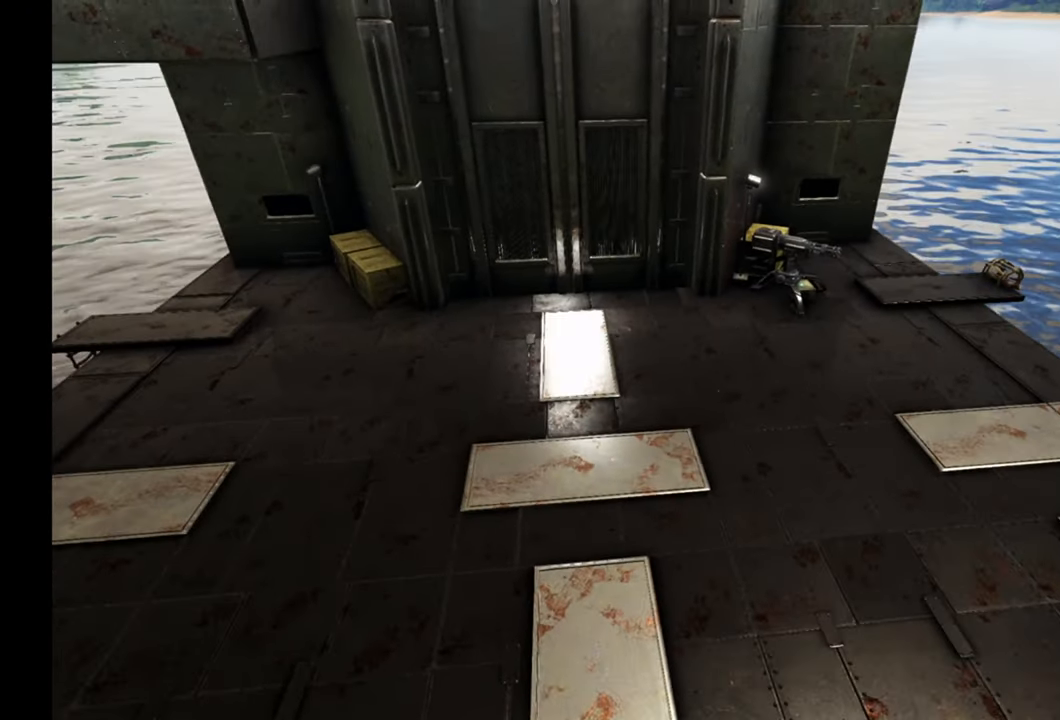
{"buttons": [], "left_stick": "up", "events": []}
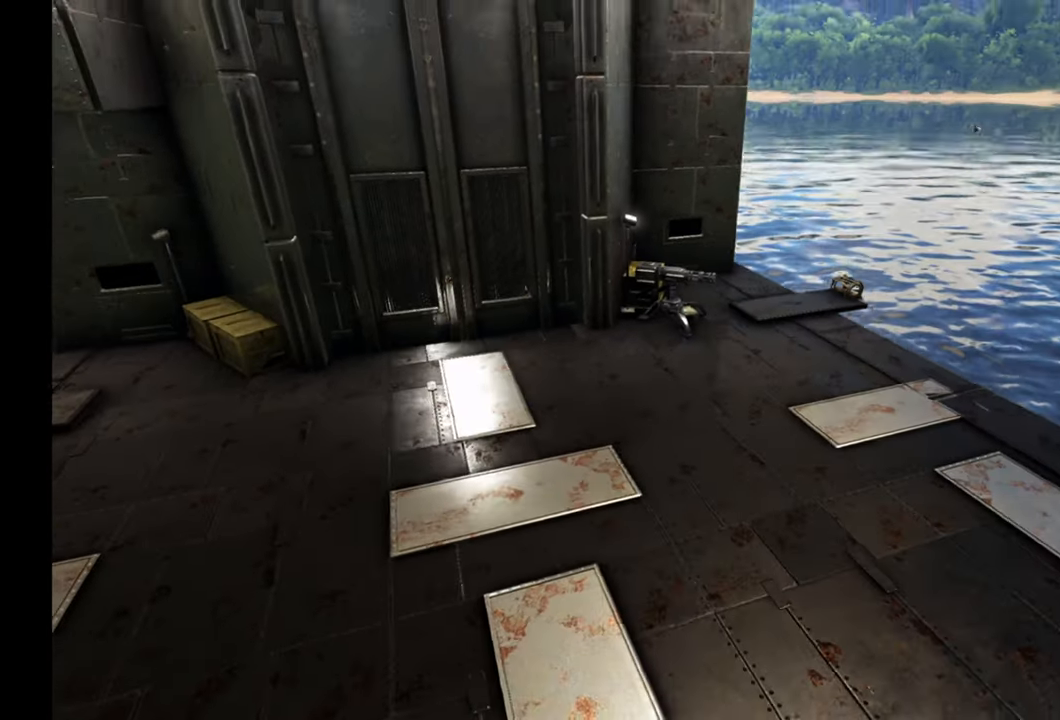
{"buttons": [], "left_stick": "up", "events": []}
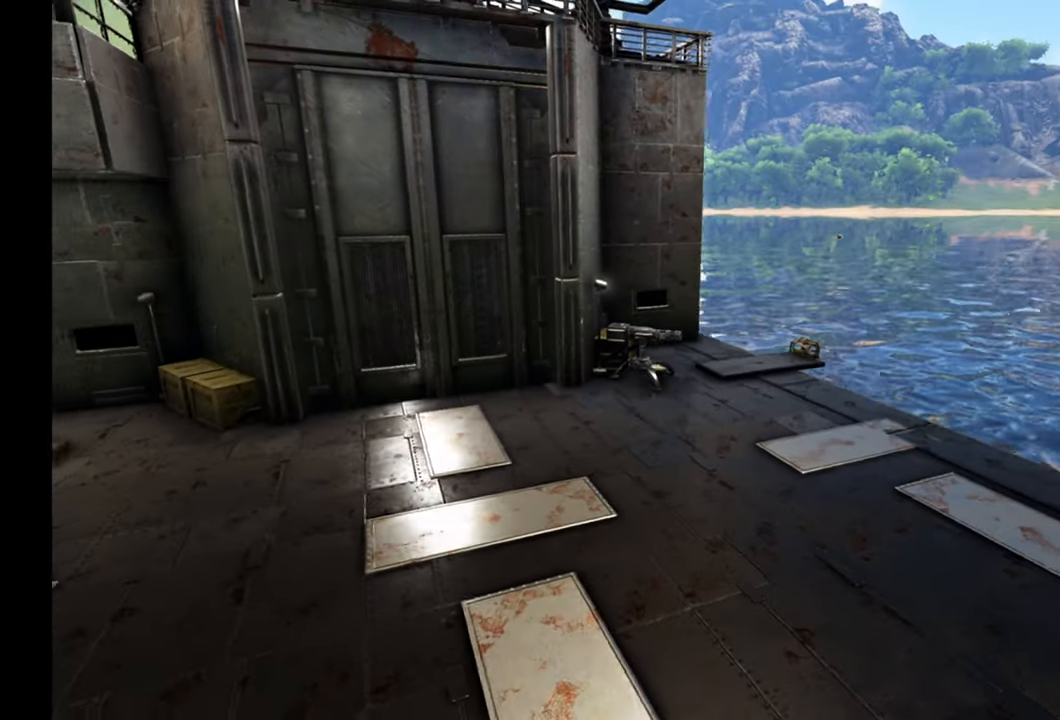
{"buttons": [], "left_stick": "up", "events": []}
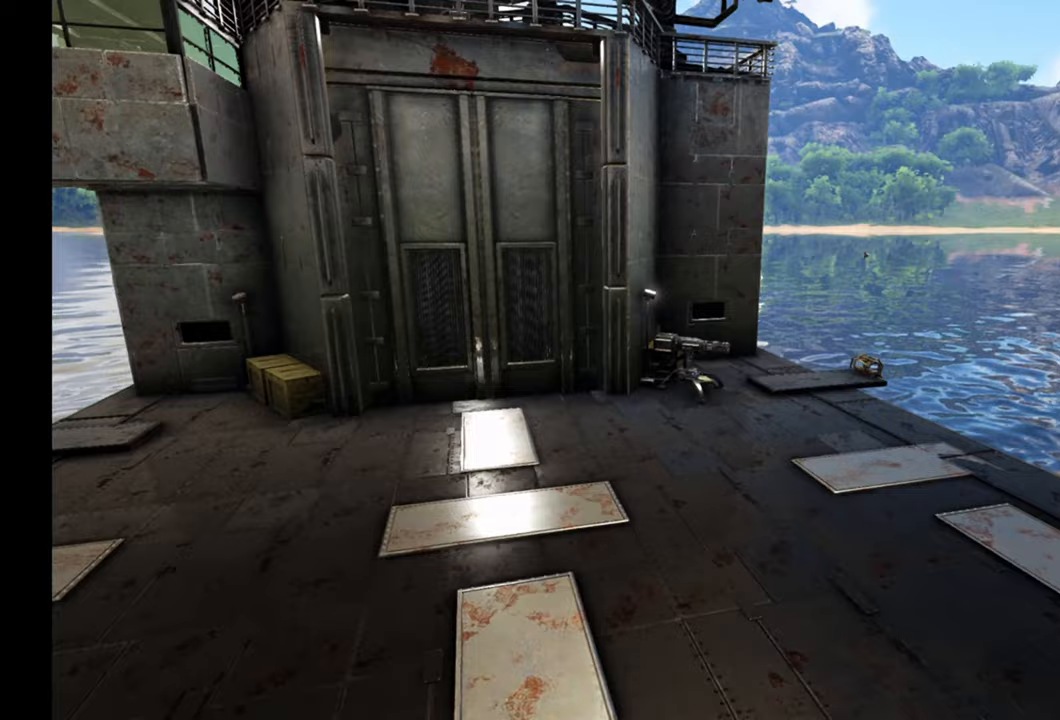
{"buttons": [], "left_stick": "up", "events": []}
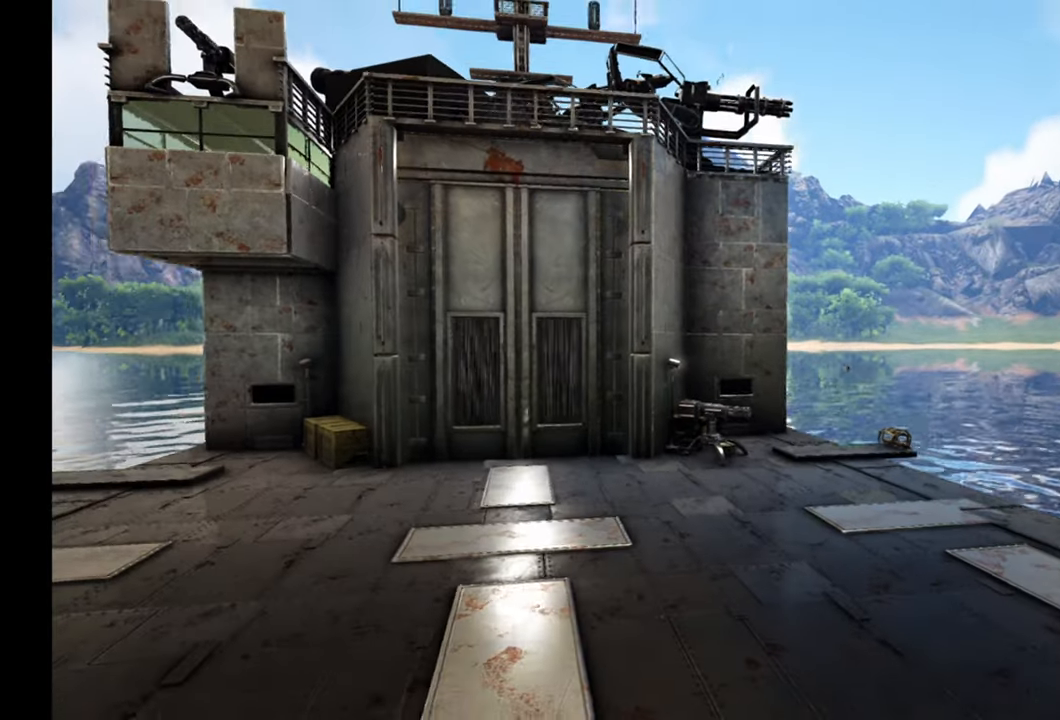
{"buttons": [], "left_stick": "up", "events": []}
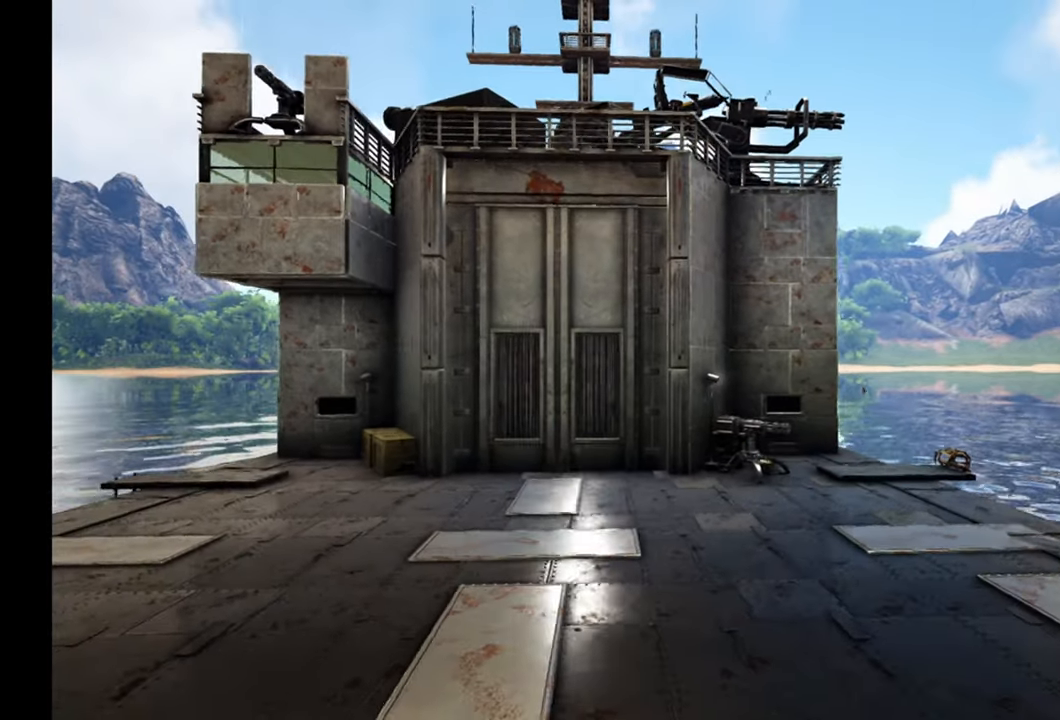
{"buttons": [], "left_stick": "up", "events": []}
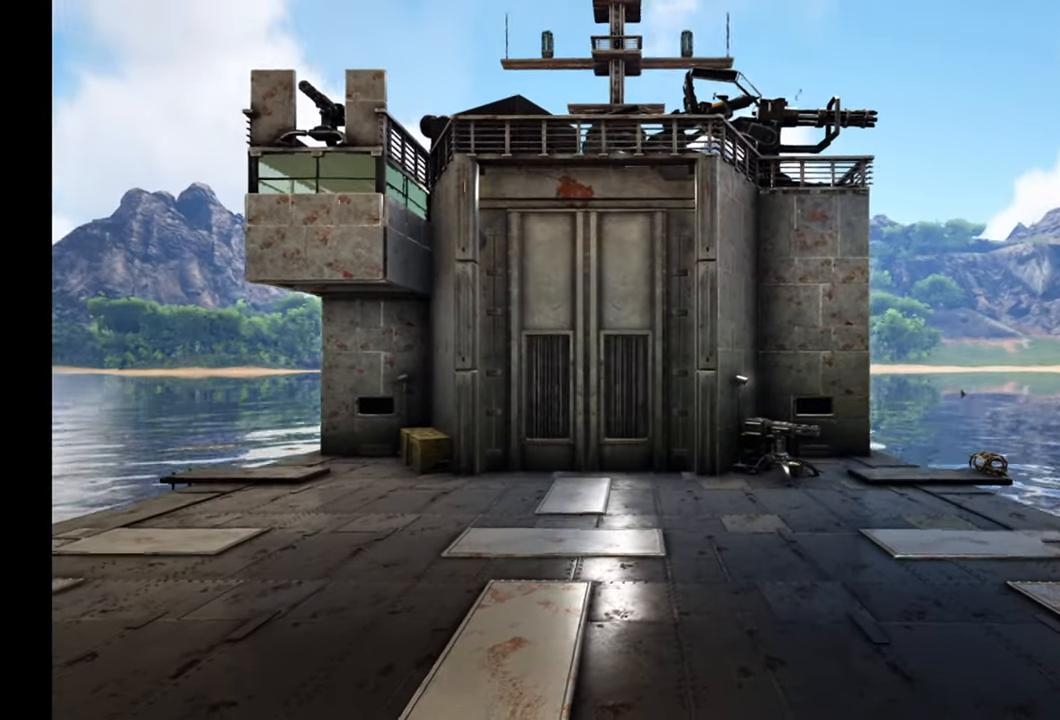
{"buttons": [], "left_stick": "up", "events": []}
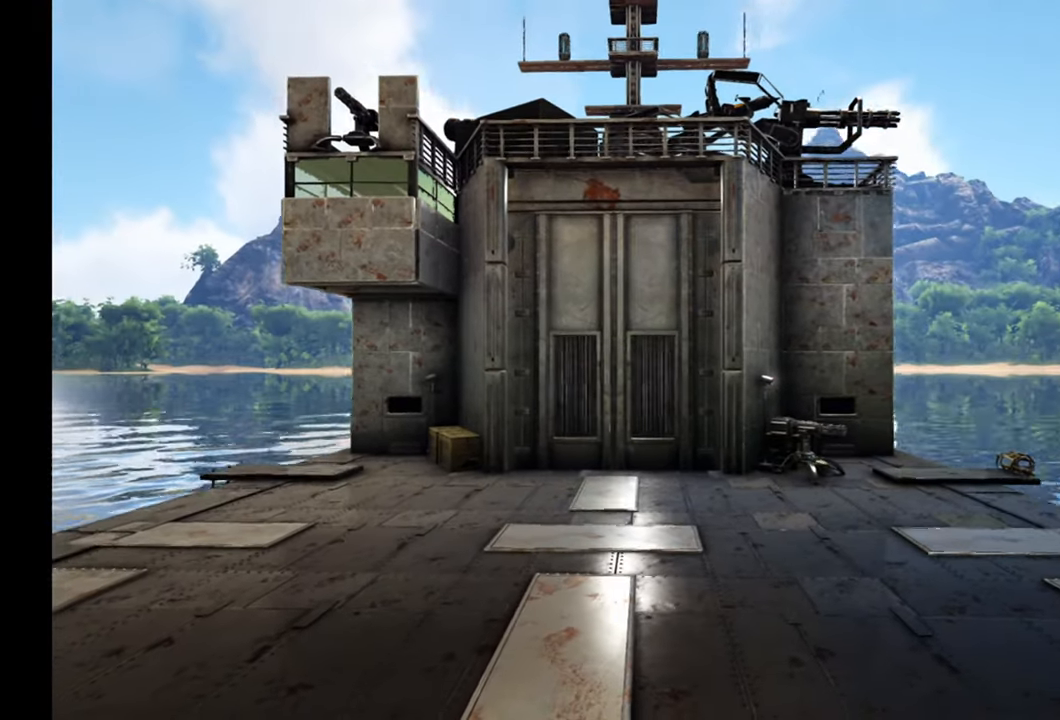
{"buttons": [], "left_stick": "up-left", "events": [[83, "left_stick", "up-left"]]}
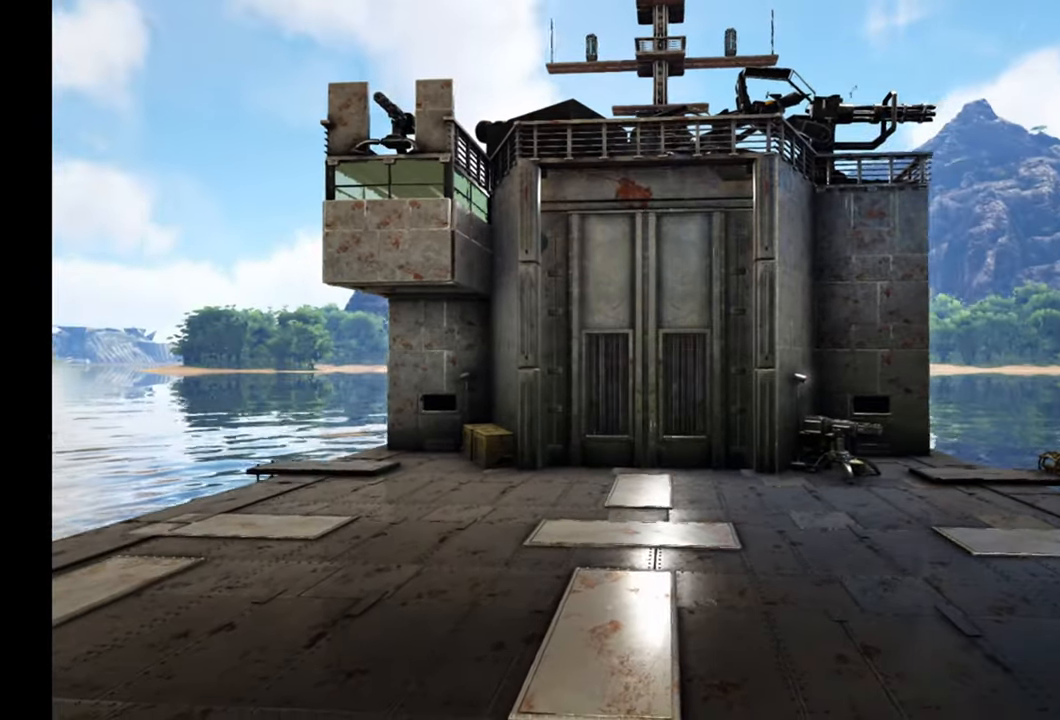
{"buttons": [], "left_stick": "up-left", "events": []}